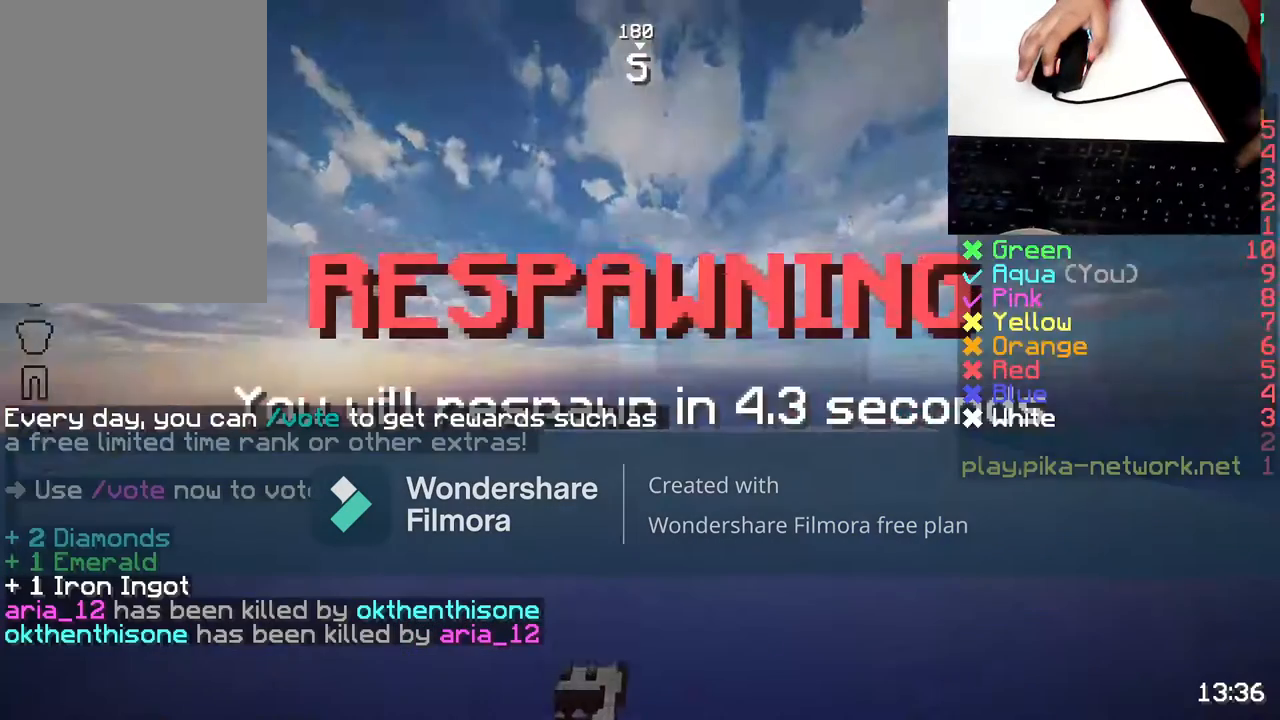
Gameplay with keyboard and mouse; each line is a JSON object with the keys and mouse buttons held at the frame after it. "events" lists presses ("down") and releases ("up") of "a", "d", "s", "space", "w", "mouse_left" and "mouse_right" between this image and that frame as [ms after this image, input, new state], when the widget could be followed in between. "mouse_left", "mouse_right" = the "left", "right" buttons of the "mouse" list. No other keys are recorded. Fast repeated clicks can show as one long hold. Not read: mouse_move.
{"keys": [], "mouse": [], "events": []}
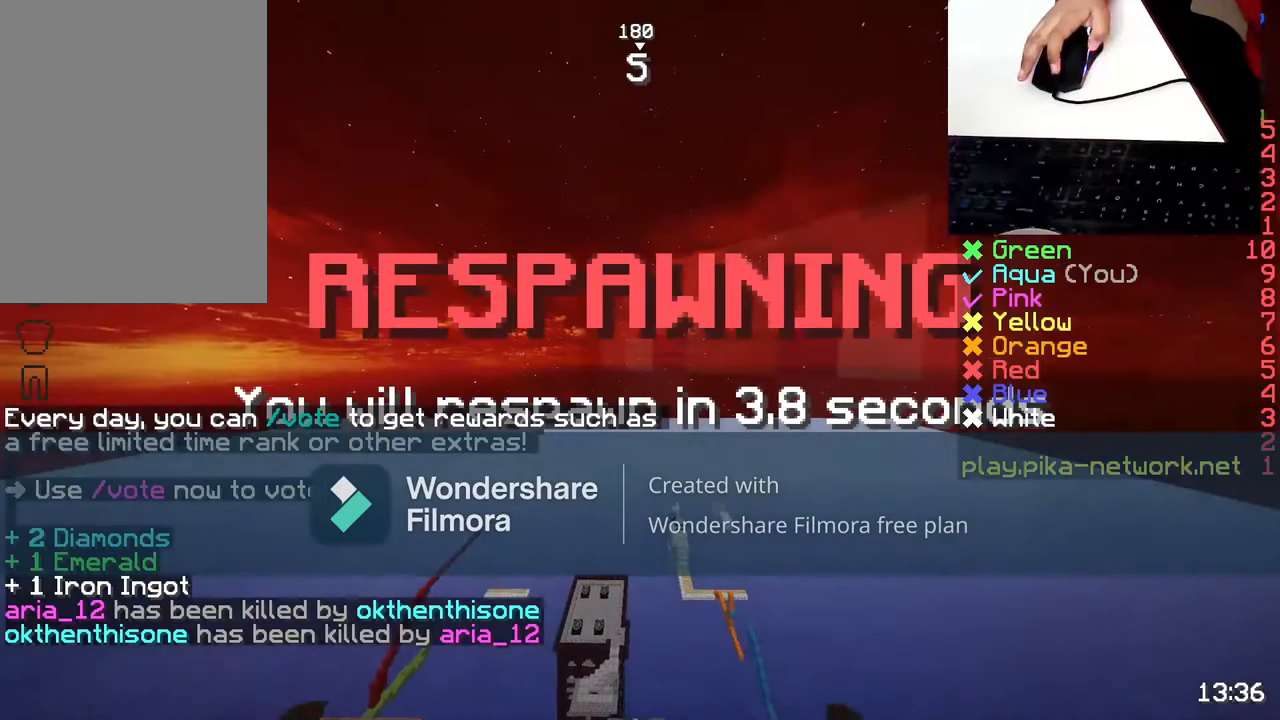
{"keys": [], "mouse": [], "events": []}
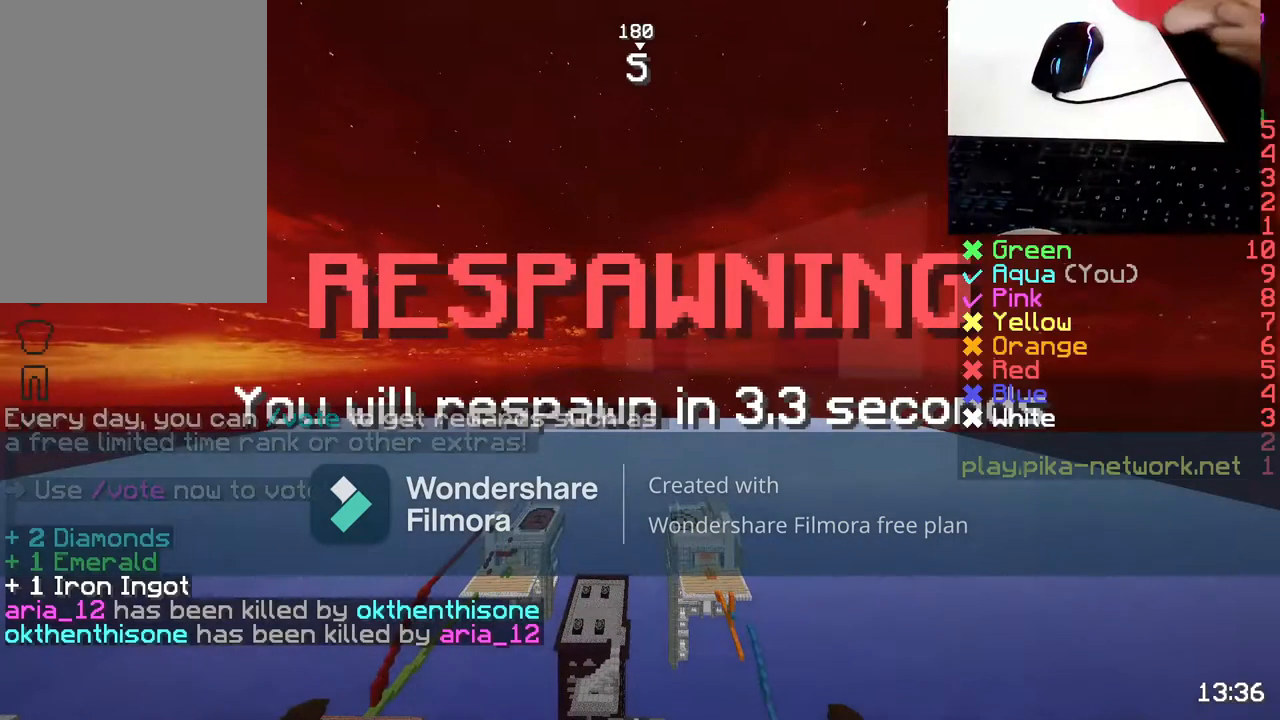
{"keys": [], "mouse": [], "events": []}
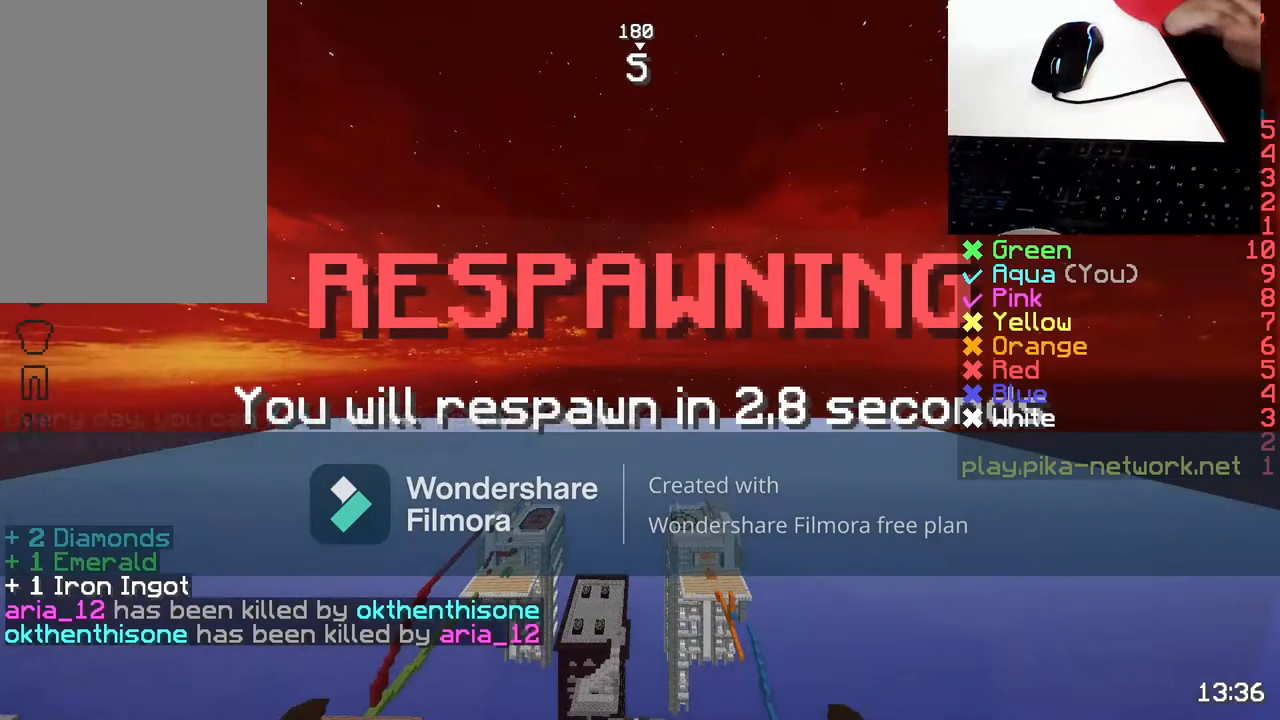
{"keys": [], "mouse": [], "events": []}
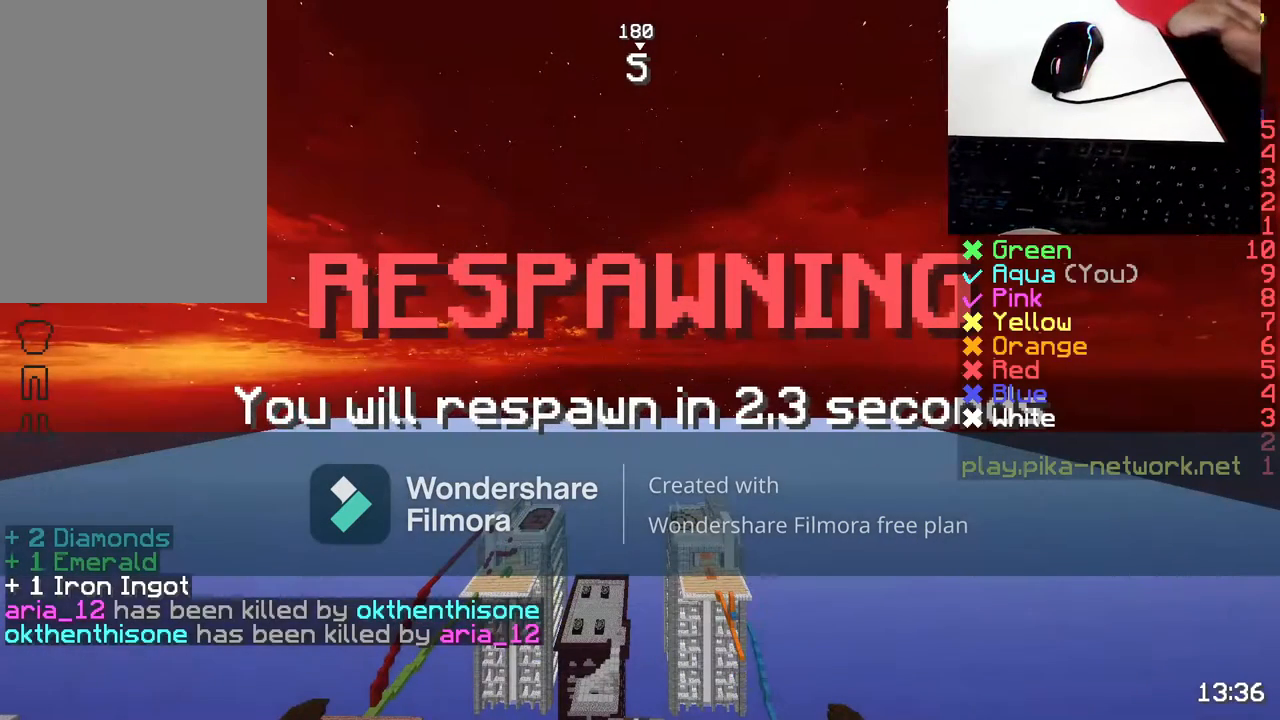
{"keys": [], "mouse": [], "events": []}
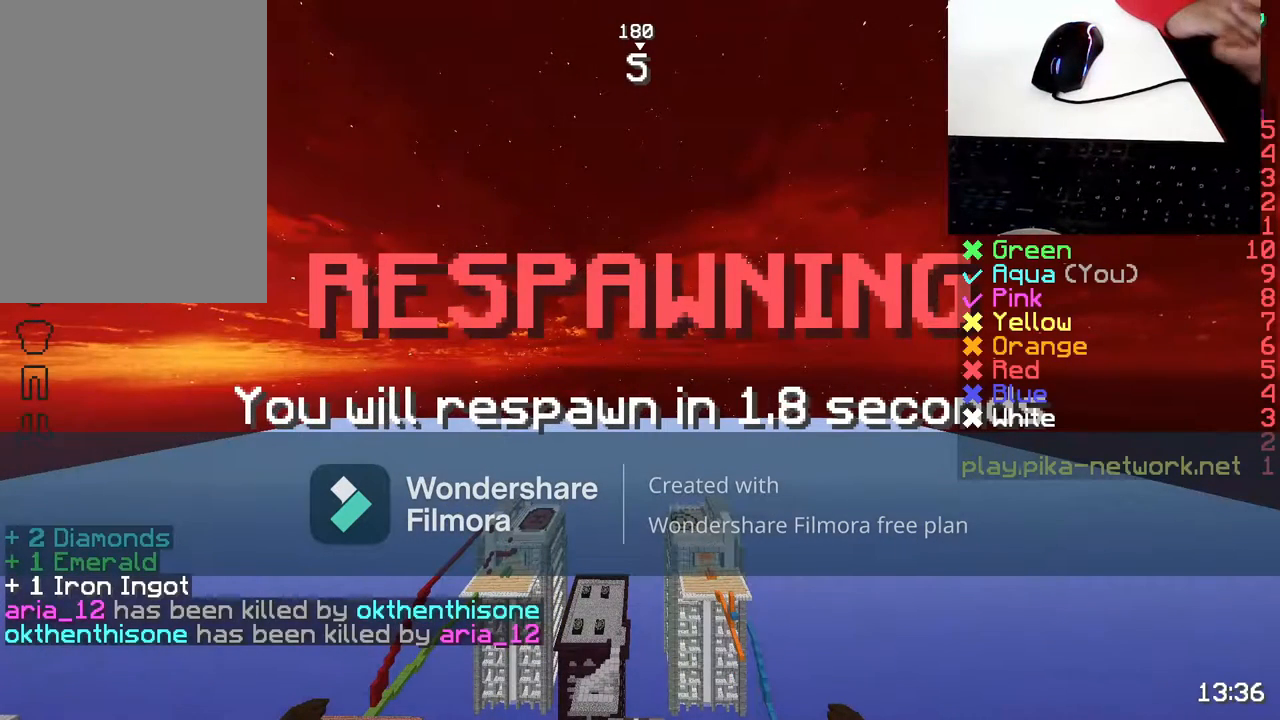
{"keys": [], "mouse": [], "events": []}
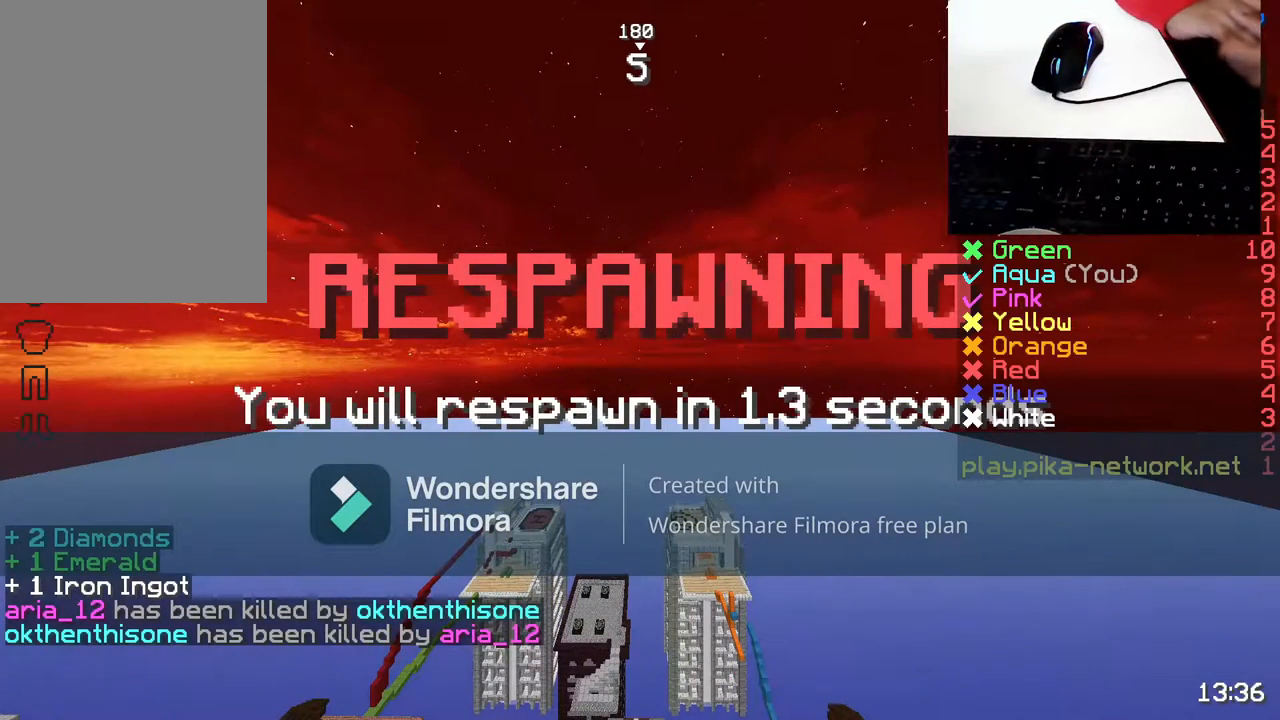
{"keys": [], "mouse": [], "events": []}
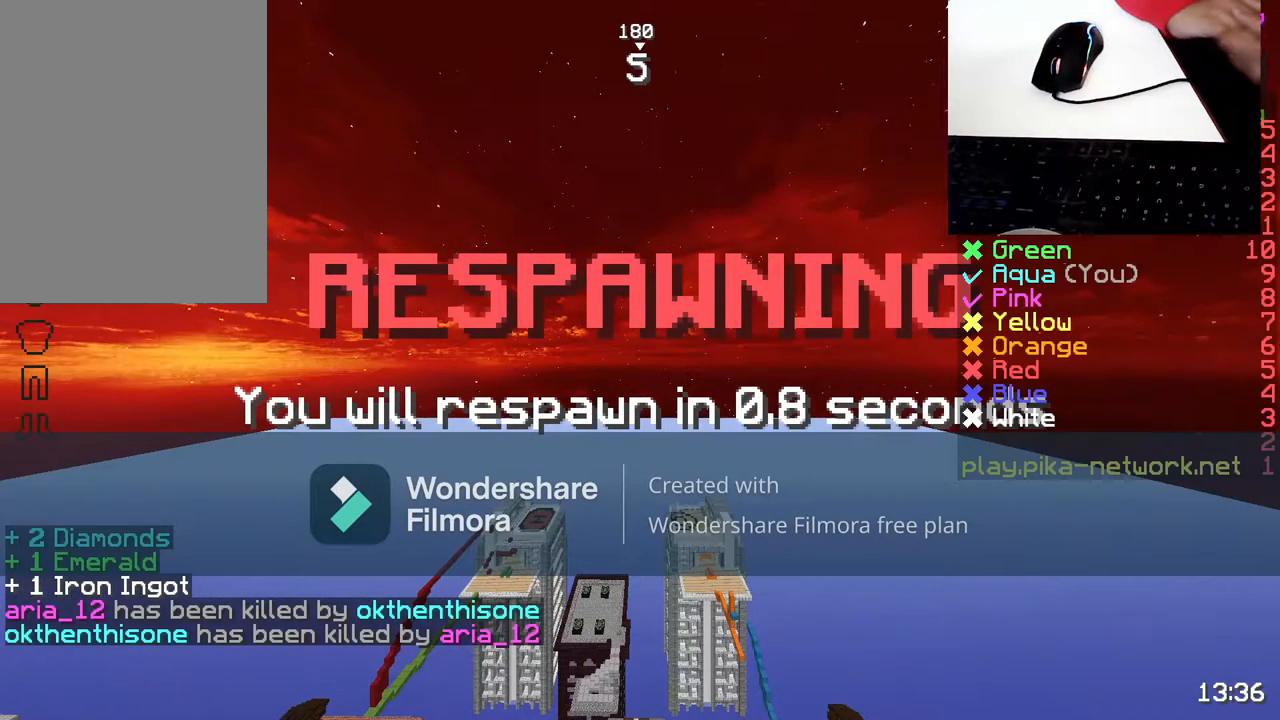
{"keys": [], "mouse": [], "events": []}
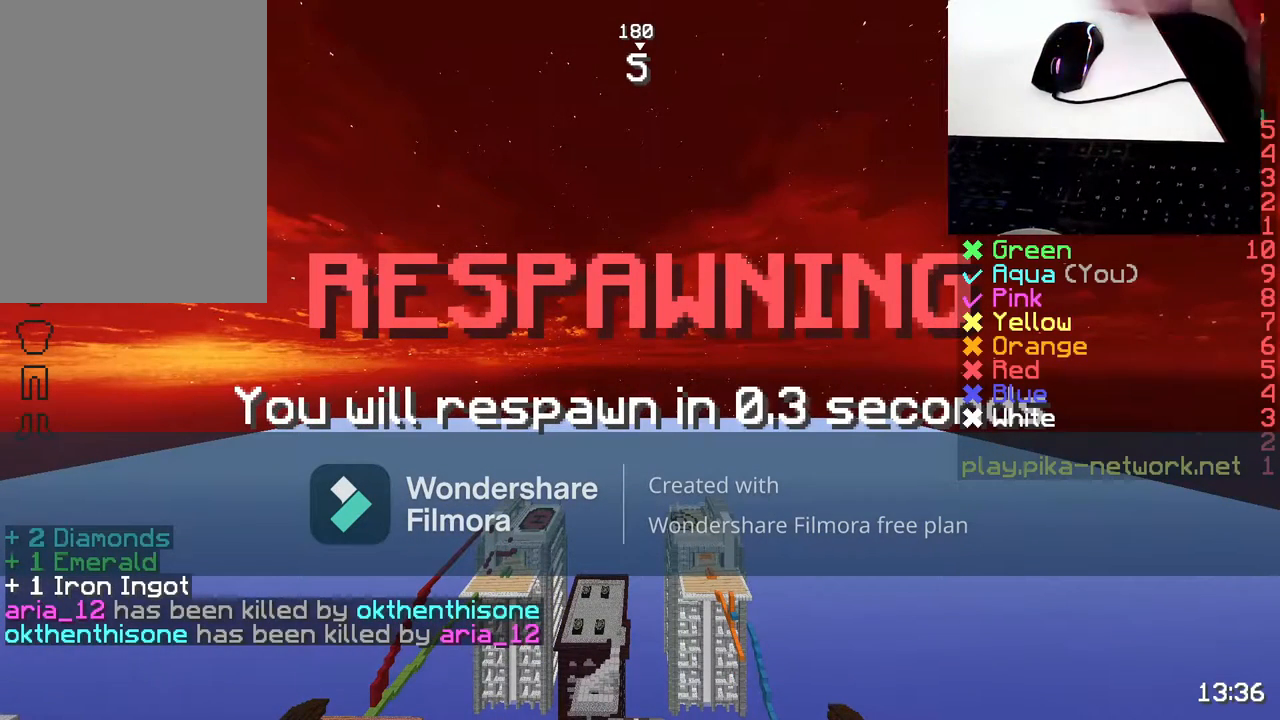
{"keys": ["s"], "mouse": [], "events": [[250, "s", "down"], [367, "mouse_left", "down"], [467, "mouse_left", "up"]]}
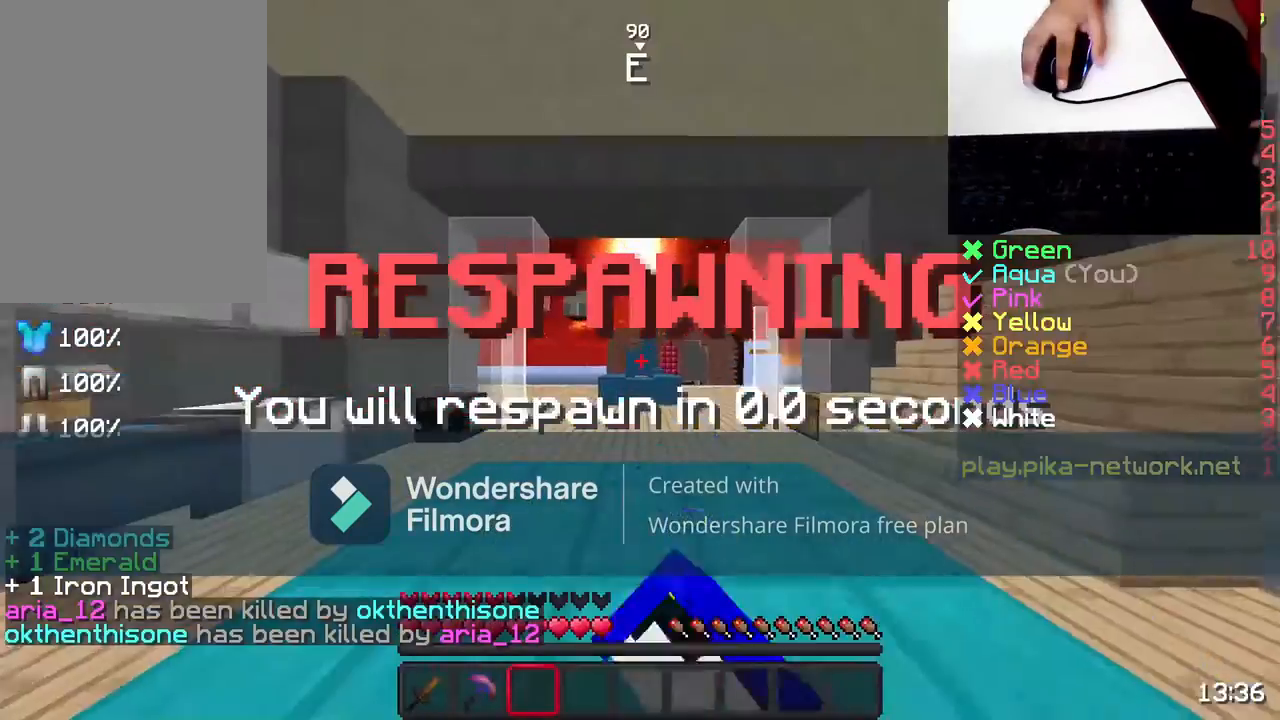
{"keys": ["s"], "mouse": [], "events": [[67, "mouse_left", "down"], [117, "mouse_left", "up"]]}
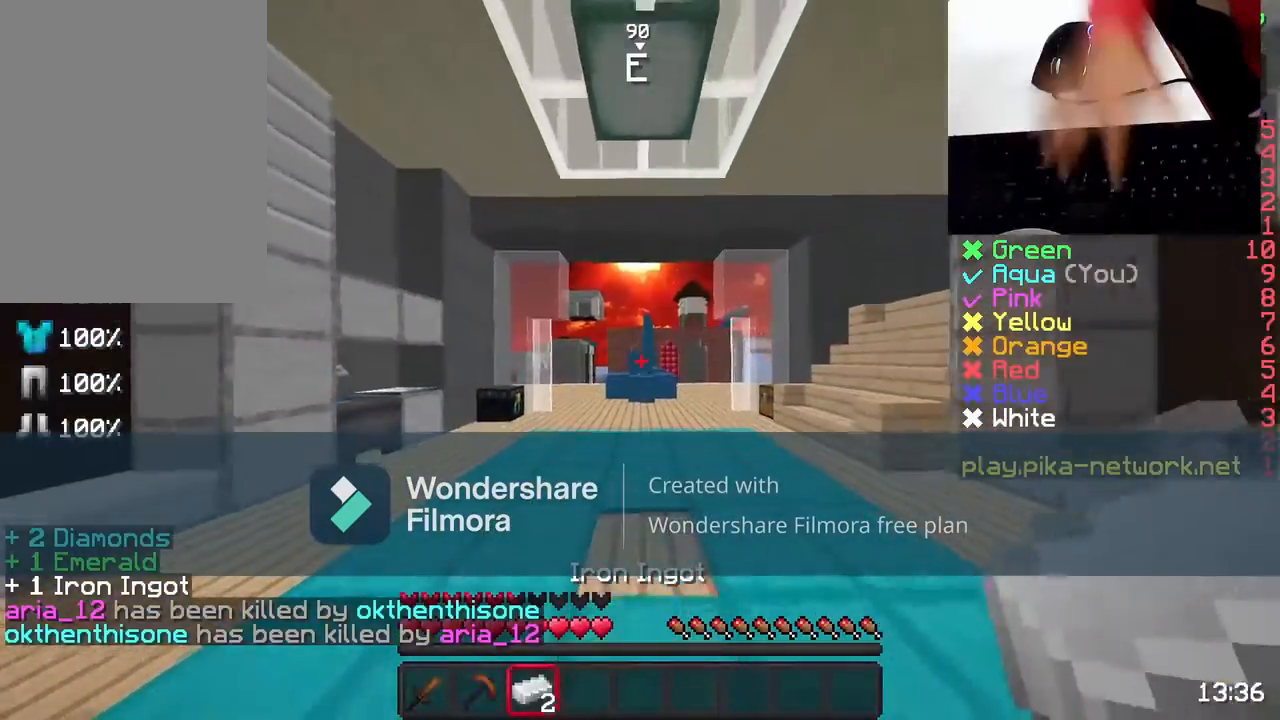
{"keys": ["space", "w"], "mouse": [], "events": [[167, "s", "up"], [400, "w", "down"], [500, "space", "down"]]}
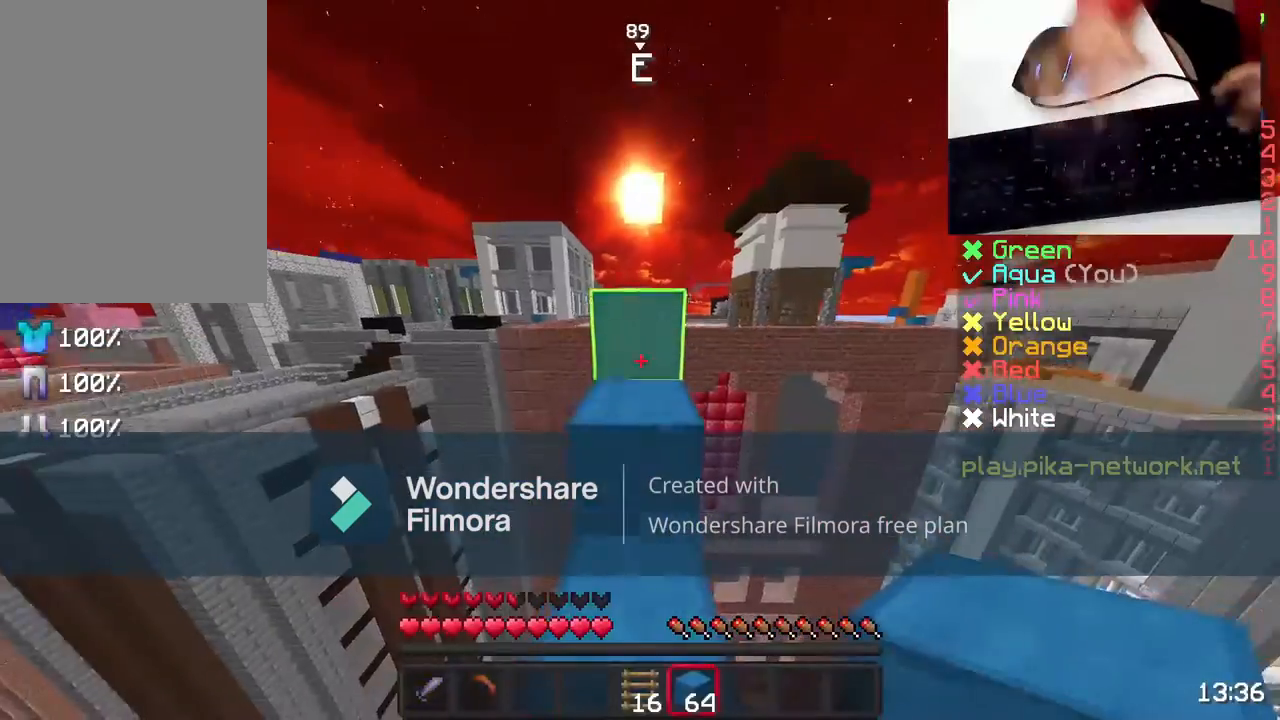
{"keys": ["space", "w"], "mouse": [], "events": [[200, "space", "up"], [383, "space", "down"]]}
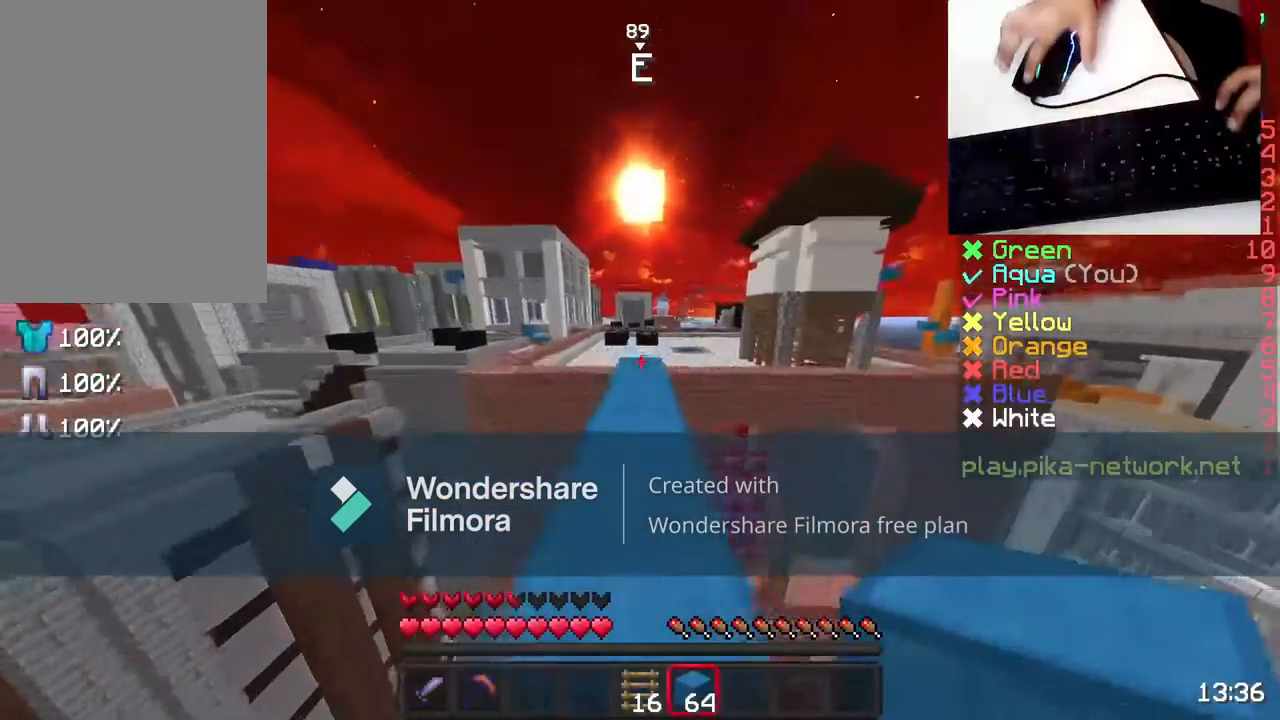
{"keys": ["w"], "mouse": [], "events": [[150, "space", "up"]]}
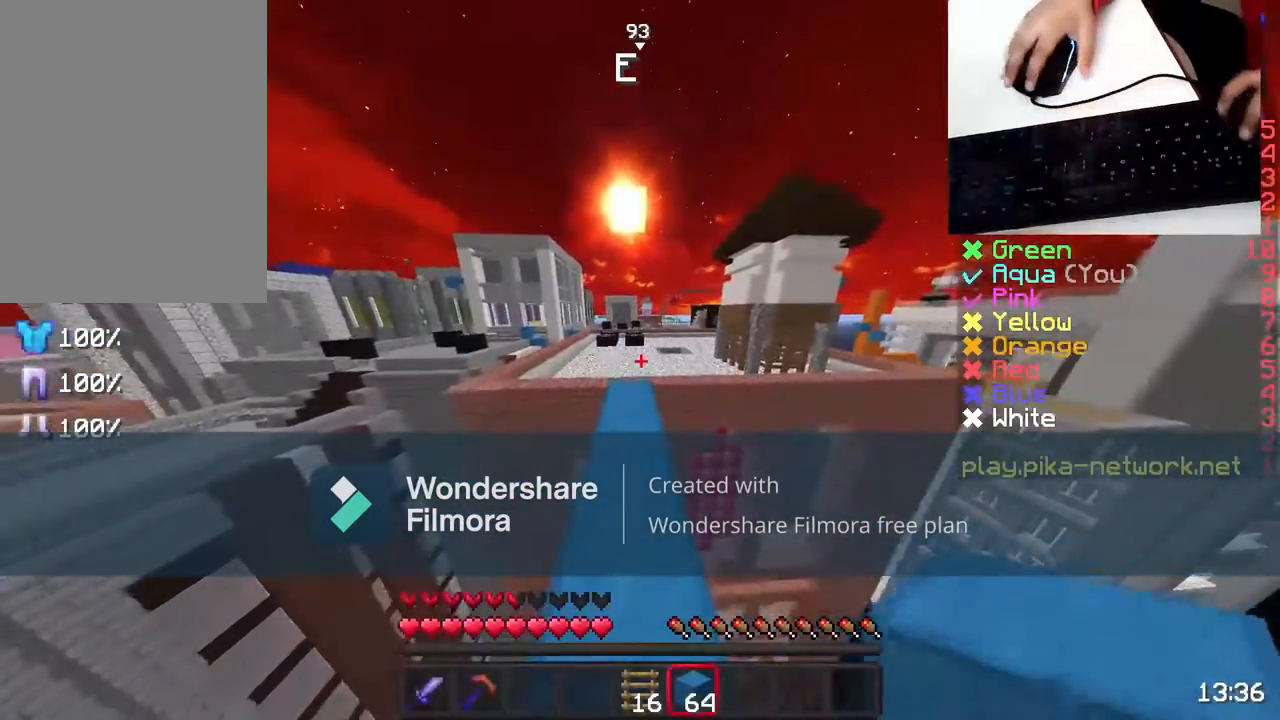
{"keys": ["w"], "mouse": [], "events": []}
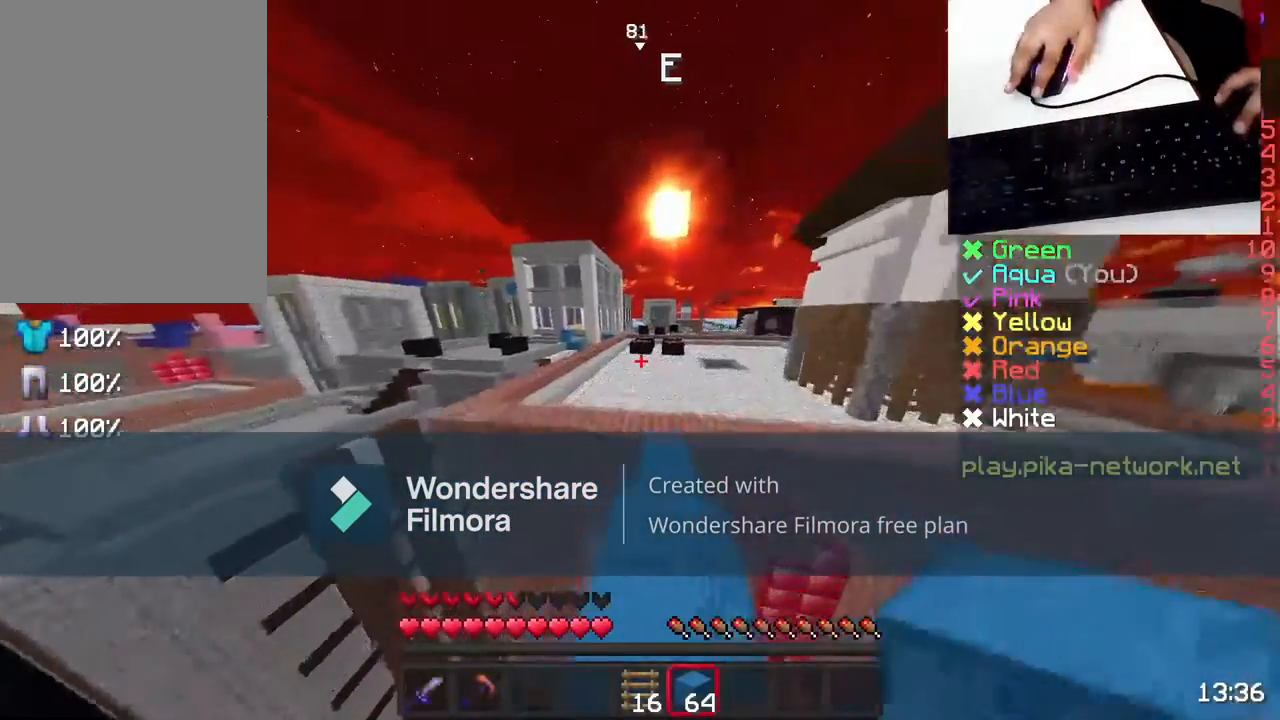
{"keys": ["d", "space", "w"], "mouse": ["left"], "events": [[150, "mouse_left", "down"], [150, "space", "down"], [233, "mouse_left", "up"], [400, "mouse_left", "down"], [500, "d", "down"]]}